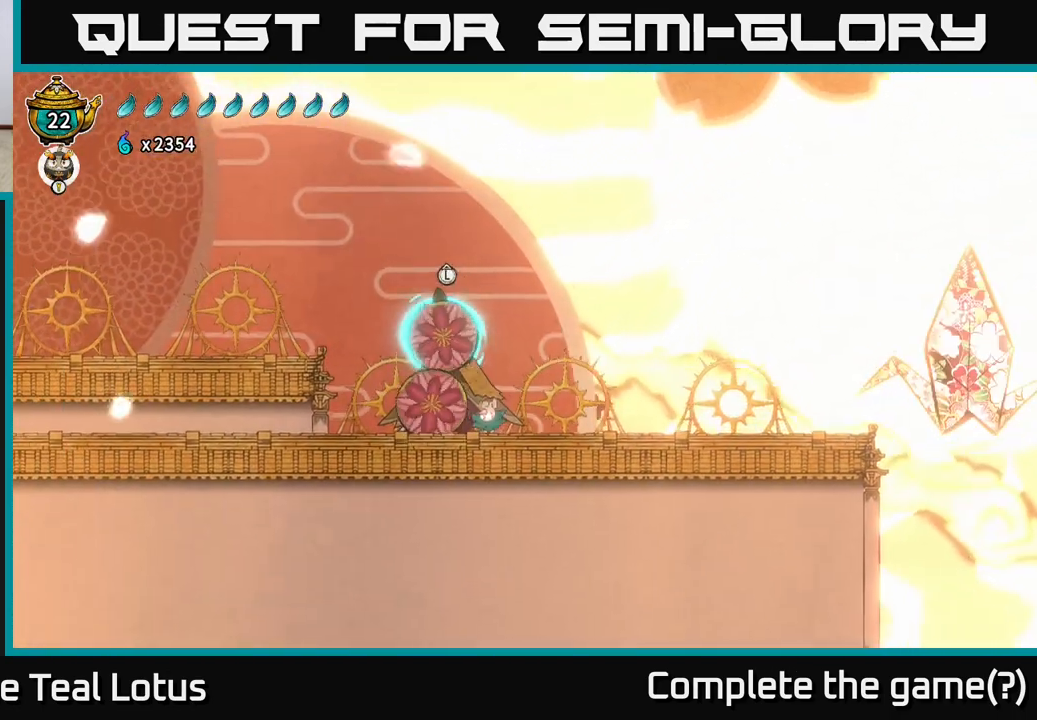
Gameplay with a controller (Xbox layout); each line is a JSON object with the inputs held at the frame after it. "events" lists button and stick changes between this image and that frame as [ms after this image, input, new state], when the widget could be followed in between.
{"buttons": [], "left_stick": "center", "right_stick": "center", "events": [[133, "left_stick", "left"], [283, "left_stick", "up"], [467, "left_stick", "center"]]}
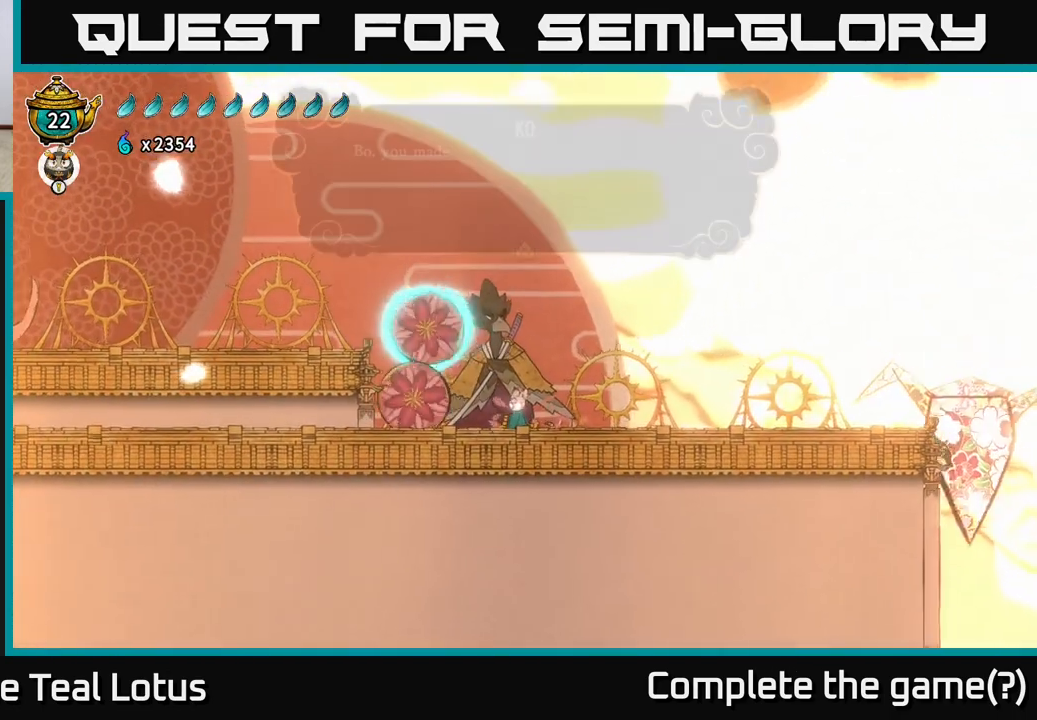
{"buttons": [], "left_stick": "center", "right_stick": "center", "events": []}
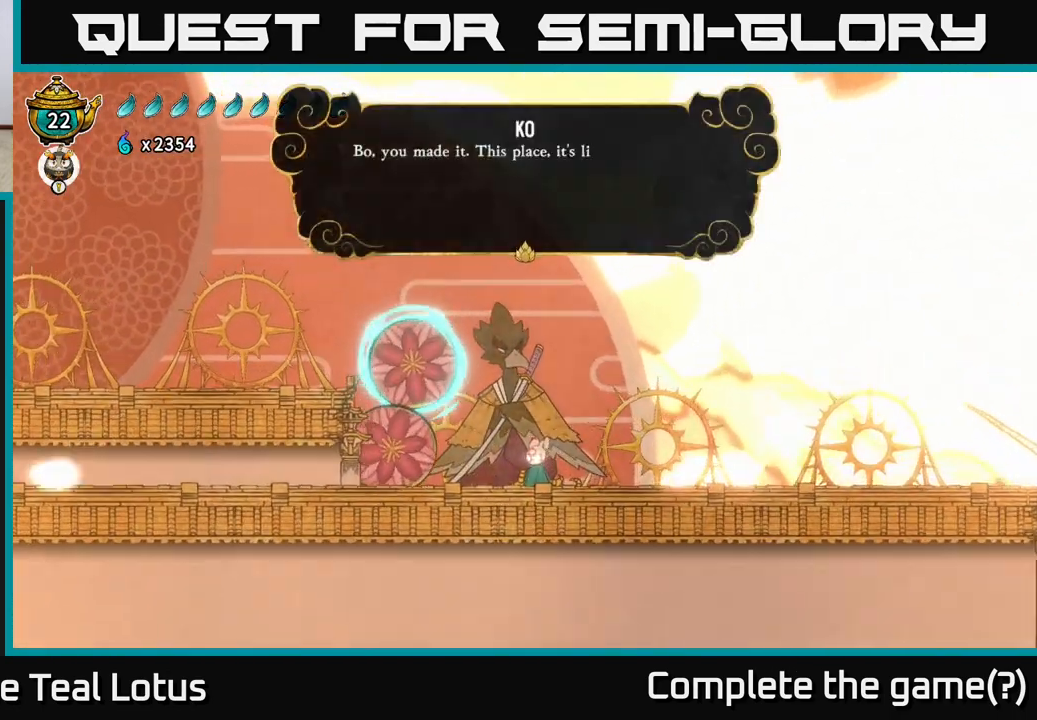
{"buttons": [], "left_stick": "center", "right_stick": "center", "events": []}
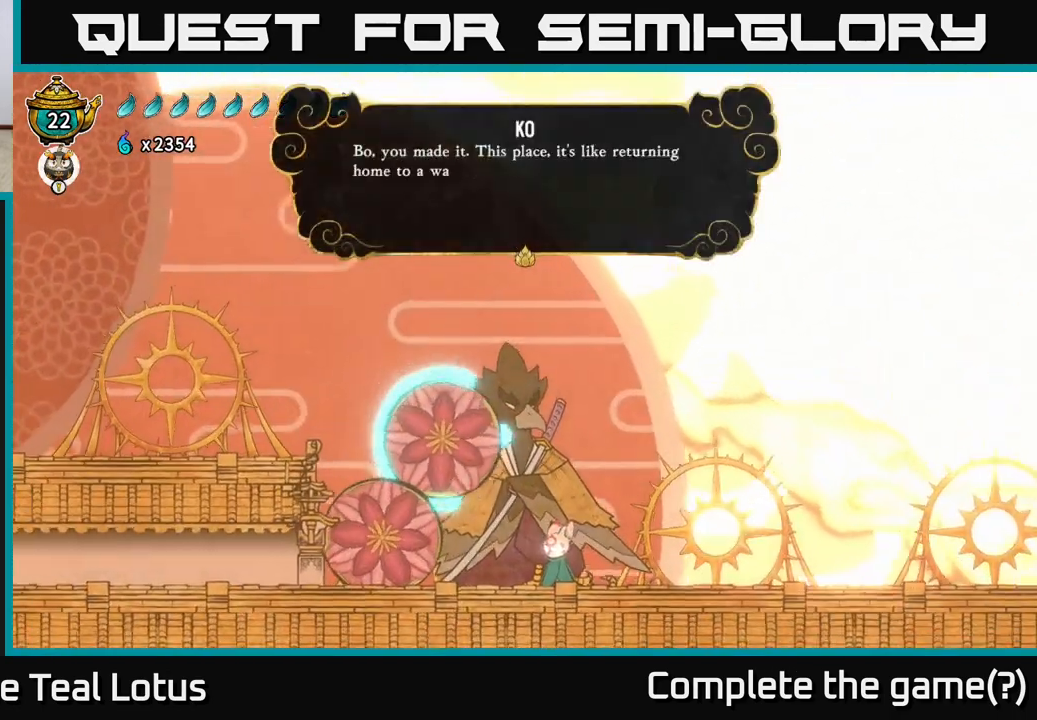
{"buttons": ["A"], "left_stick": "center", "right_stick": "center", "events": [[483, "A", "down"]]}
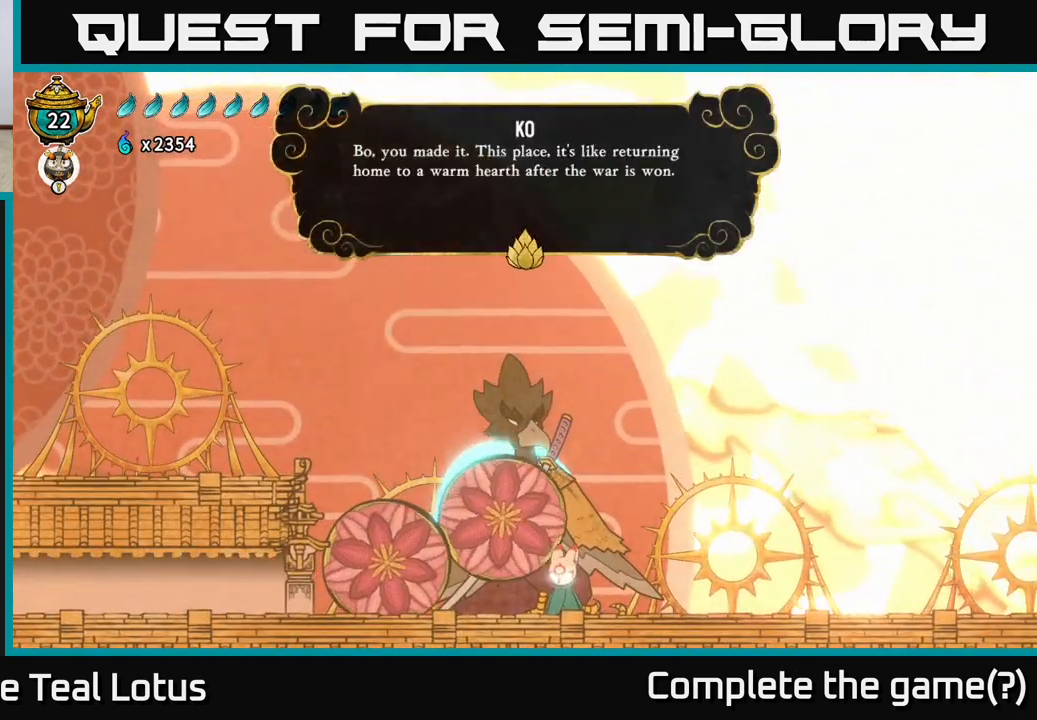
{"buttons": ["A"], "left_stick": "center", "right_stick": "center", "events": [[200, "A", "up"], [400, "A", "down"]]}
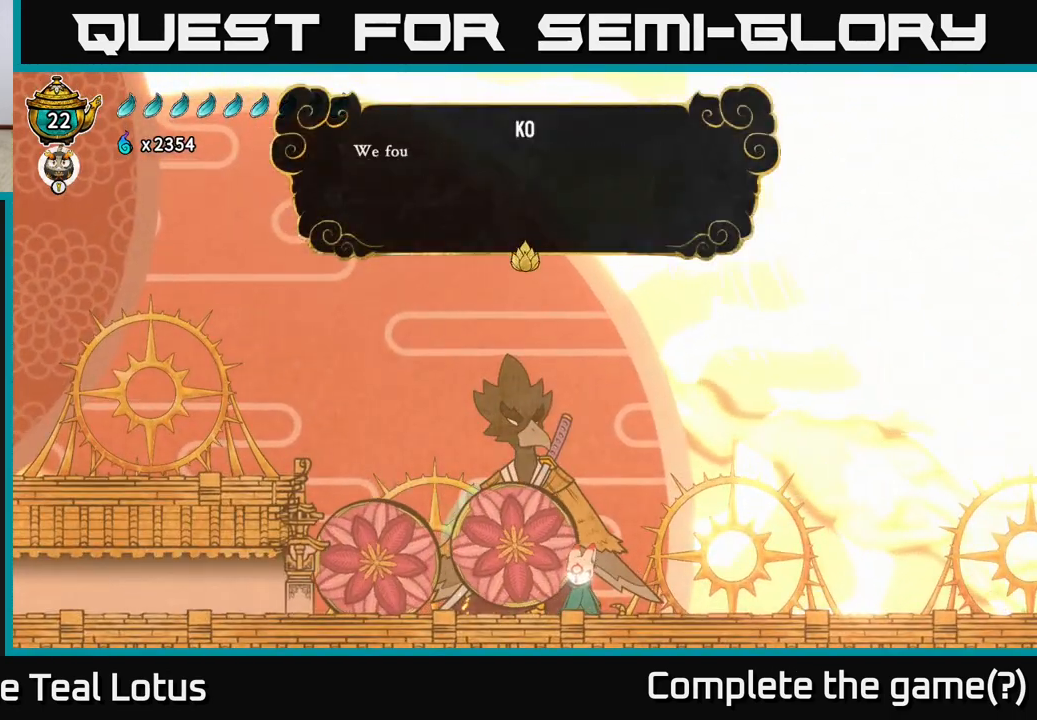
{"buttons": [], "left_stick": "center", "right_stick": "center", "events": [[83, "A", "up"], [267, "A", "down"], [450, "A", "up"]]}
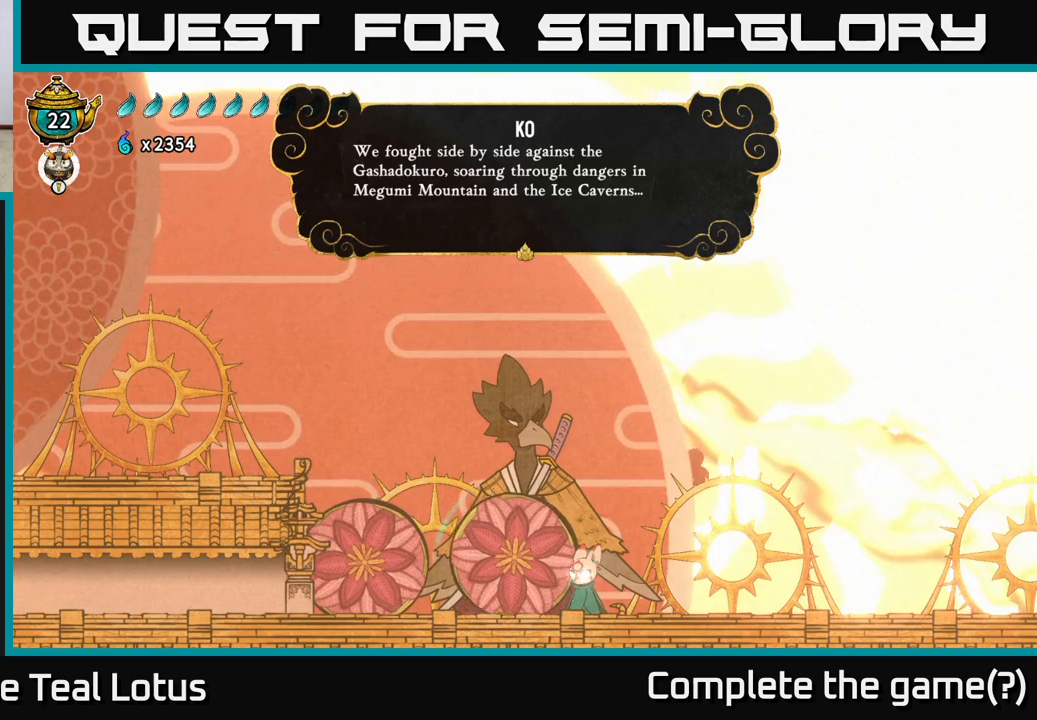
{"buttons": [], "left_stick": "center", "right_stick": "center", "events": []}
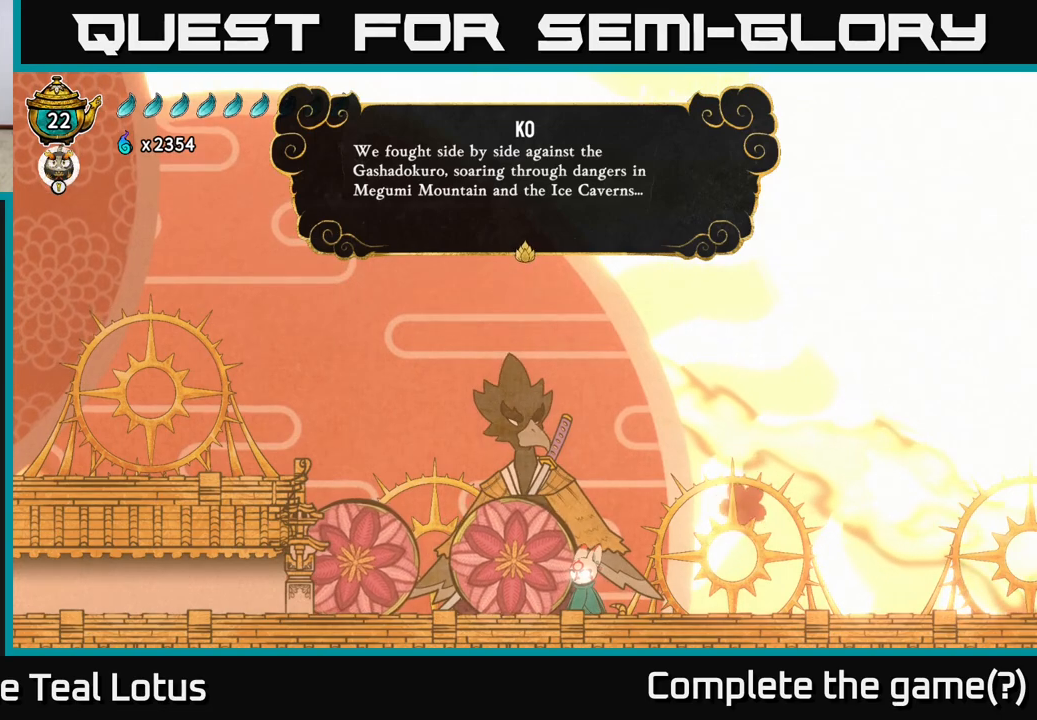
{"buttons": [], "left_stick": "center", "right_stick": "center", "events": []}
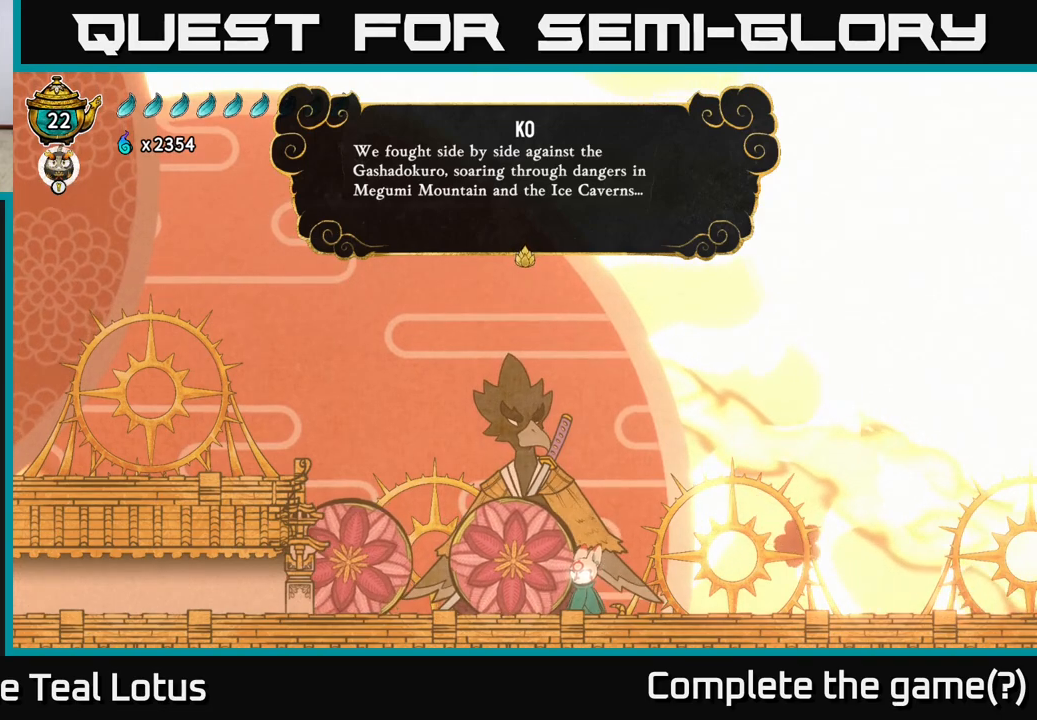
{"buttons": [], "left_stick": "center", "right_stick": "center", "events": []}
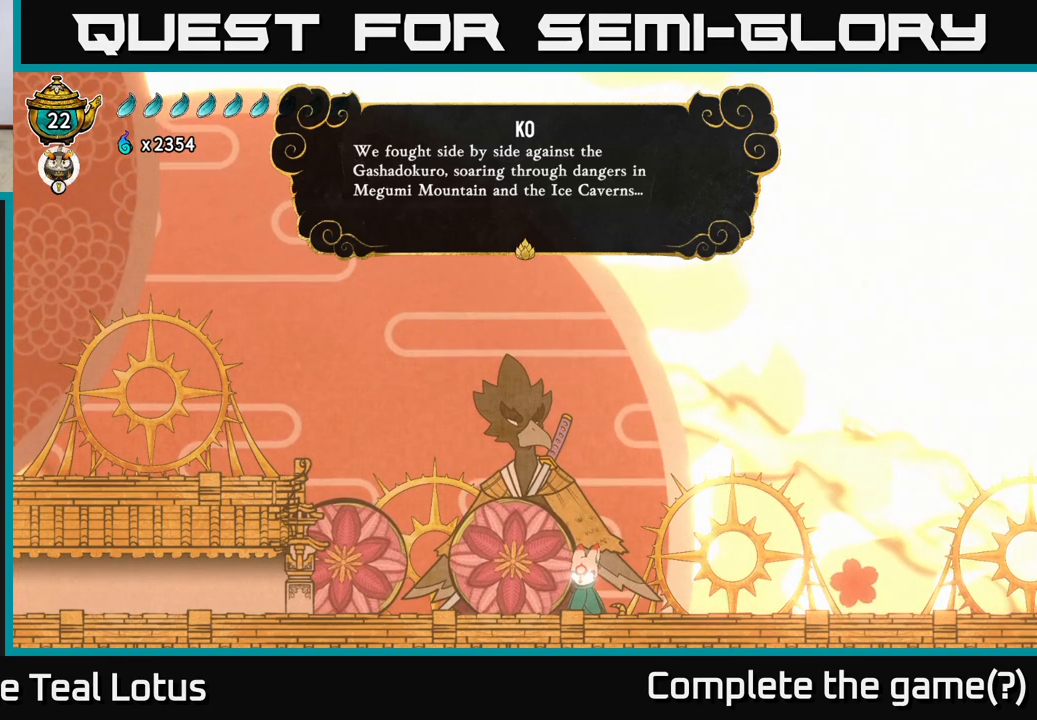
{"buttons": [], "left_stick": "center", "right_stick": "center", "events": []}
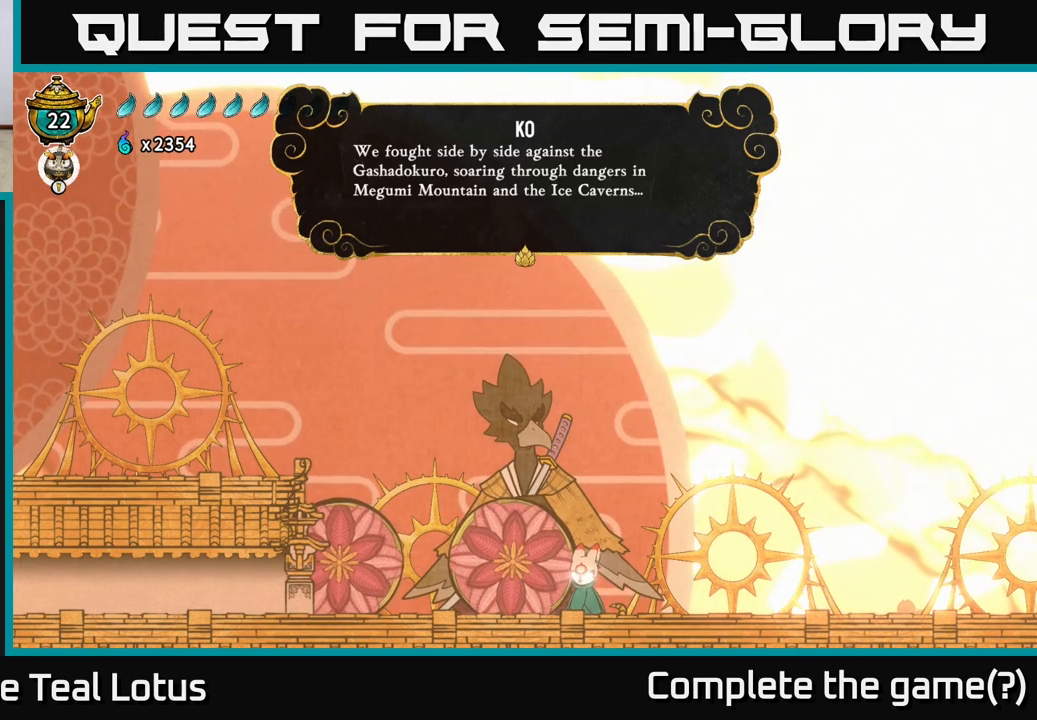
{"buttons": [], "left_stick": "center", "right_stick": "center", "events": []}
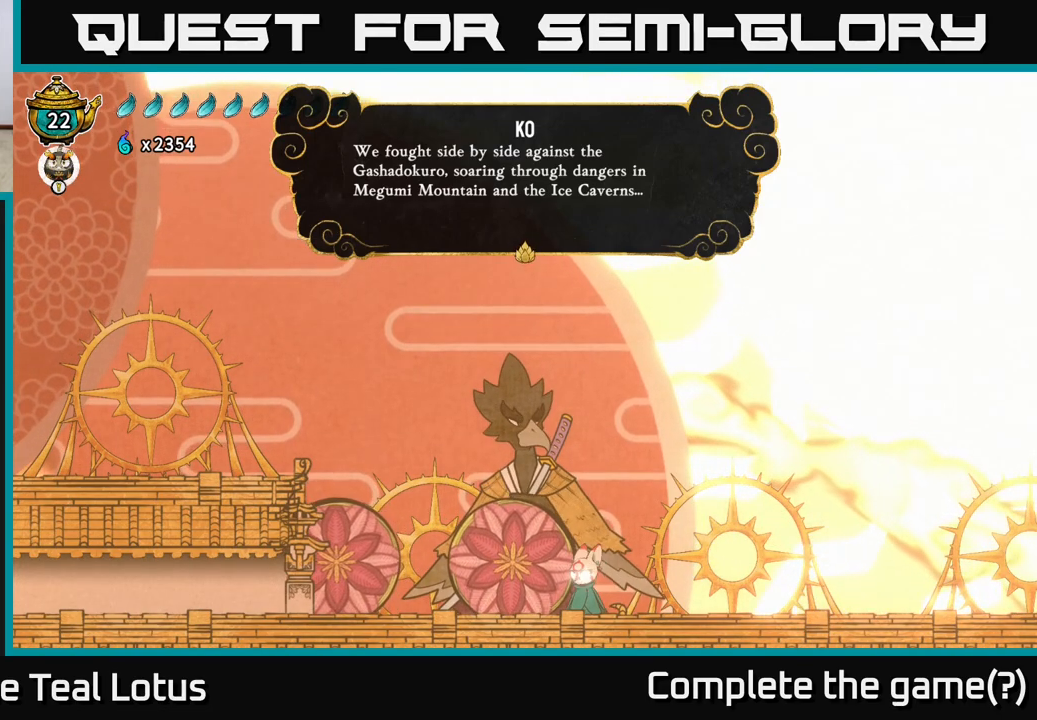
{"buttons": [], "left_stick": "center", "right_stick": "center", "events": []}
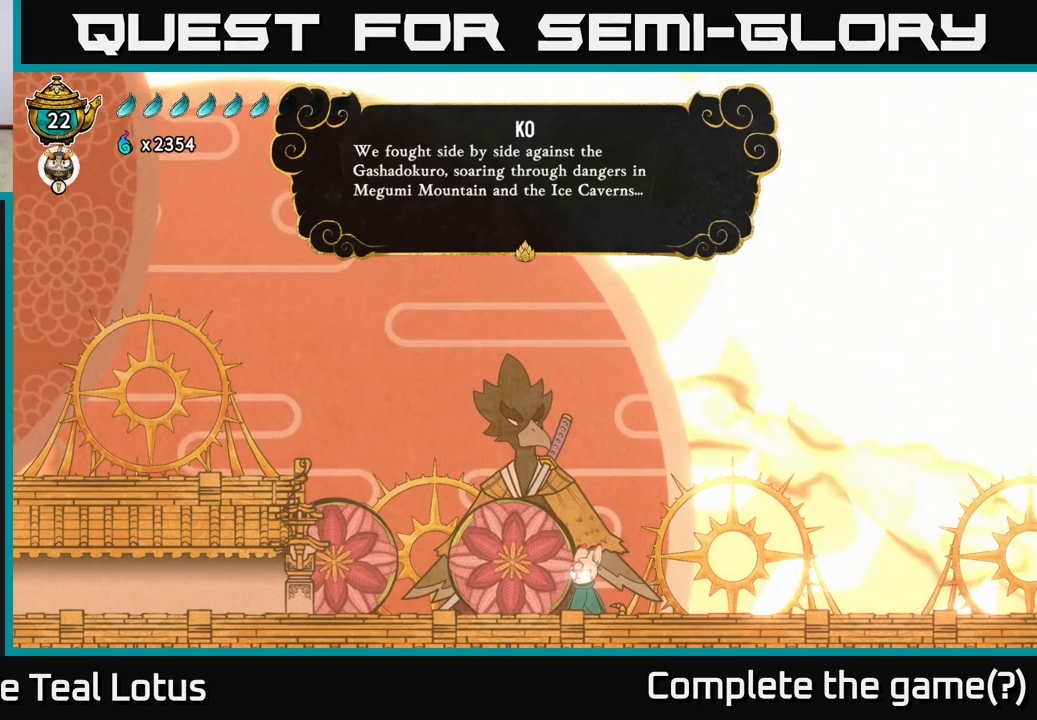
{"buttons": [], "left_stick": "center", "right_stick": "center", "events": []}
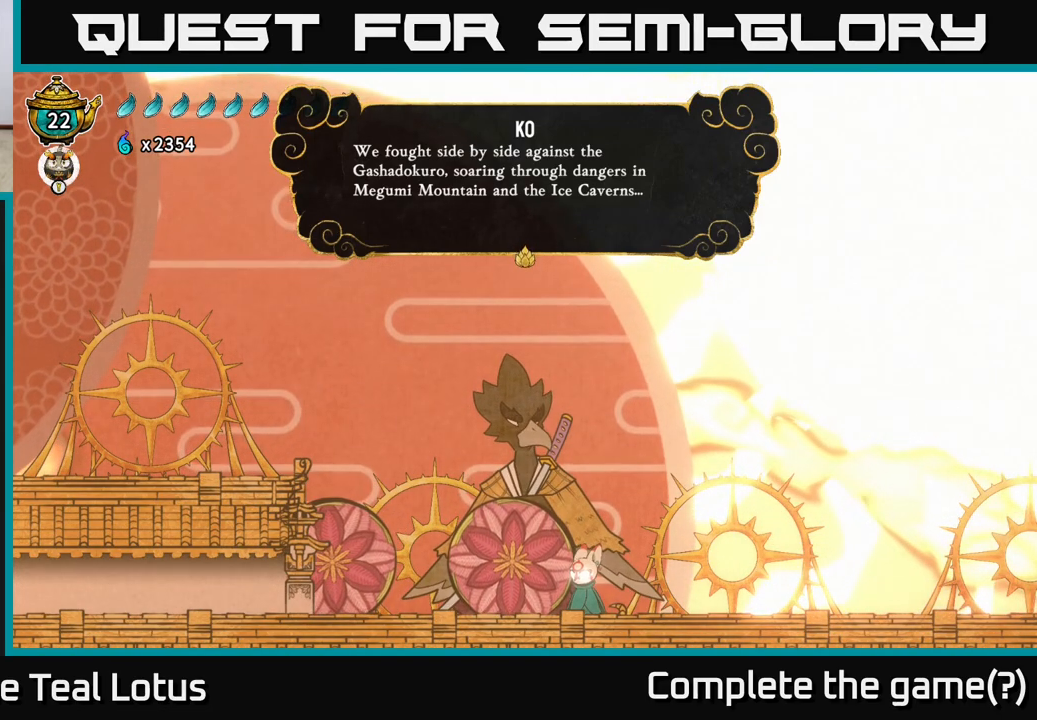
{"buttons": [], "left_stick": "center", "right_stick": "center", "events": []}
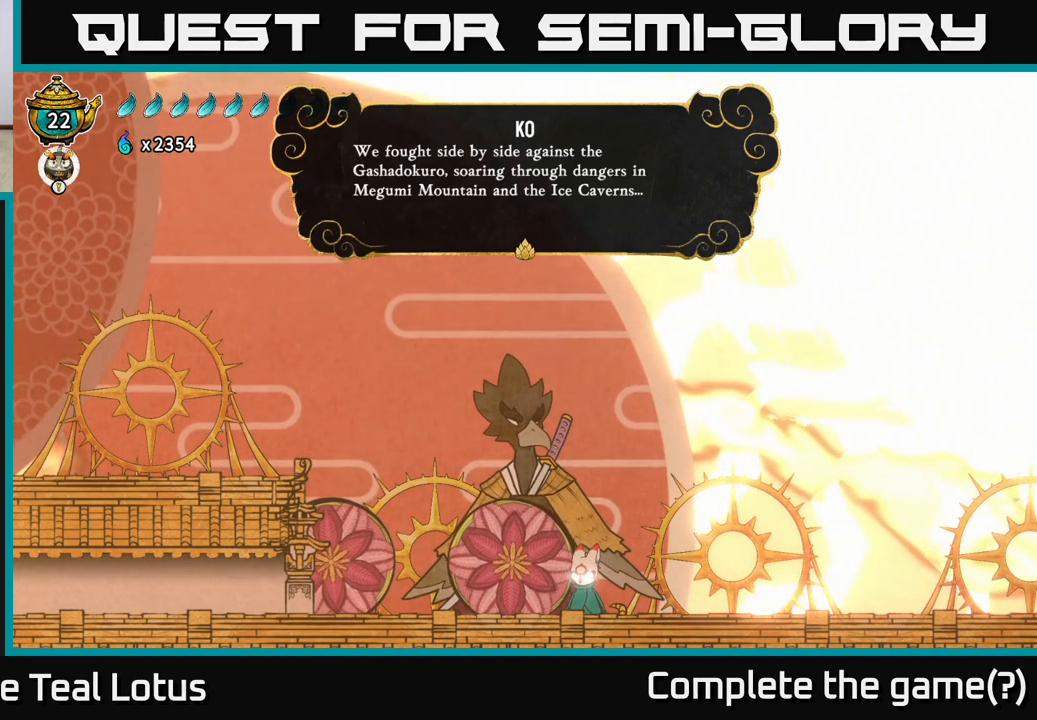
{"buttons": [], "left_stick": "center", "right_stick": "center", "events": [[233, "A", "down"], [400, "A", "up"]]}
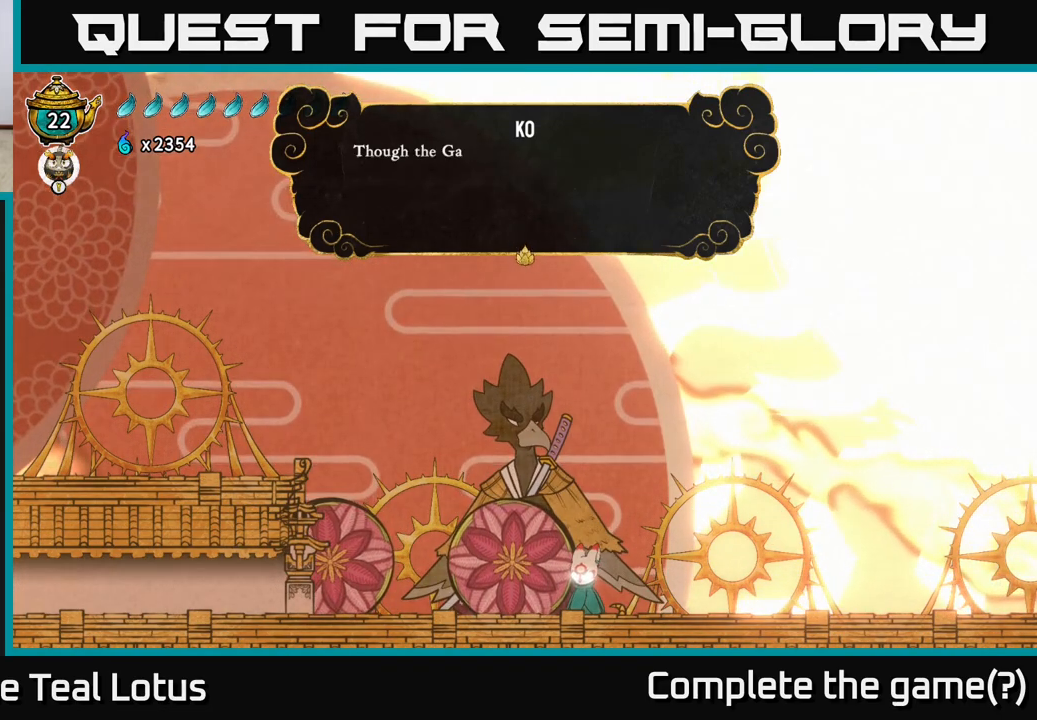
{"buttons": [], "left_stick": "center", "right_stick": "center", "events": [[100, "A", "down"], [250, "A", "up"]]}
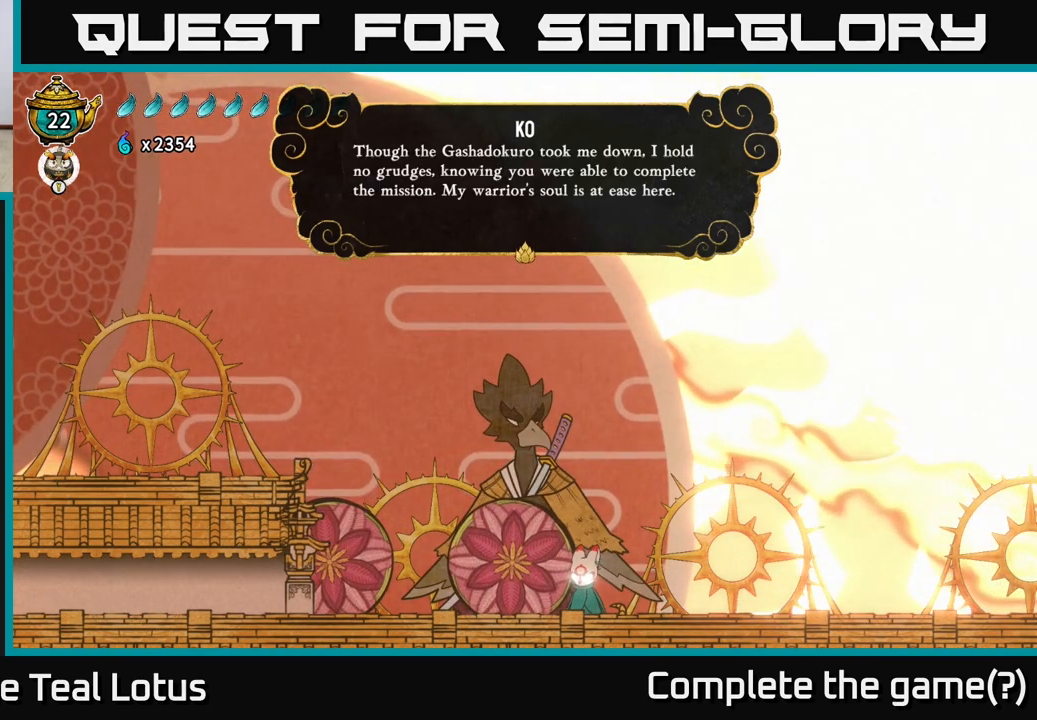
{"buttons": [], "left_stick": "center", "right_stick": "center", "events": []}
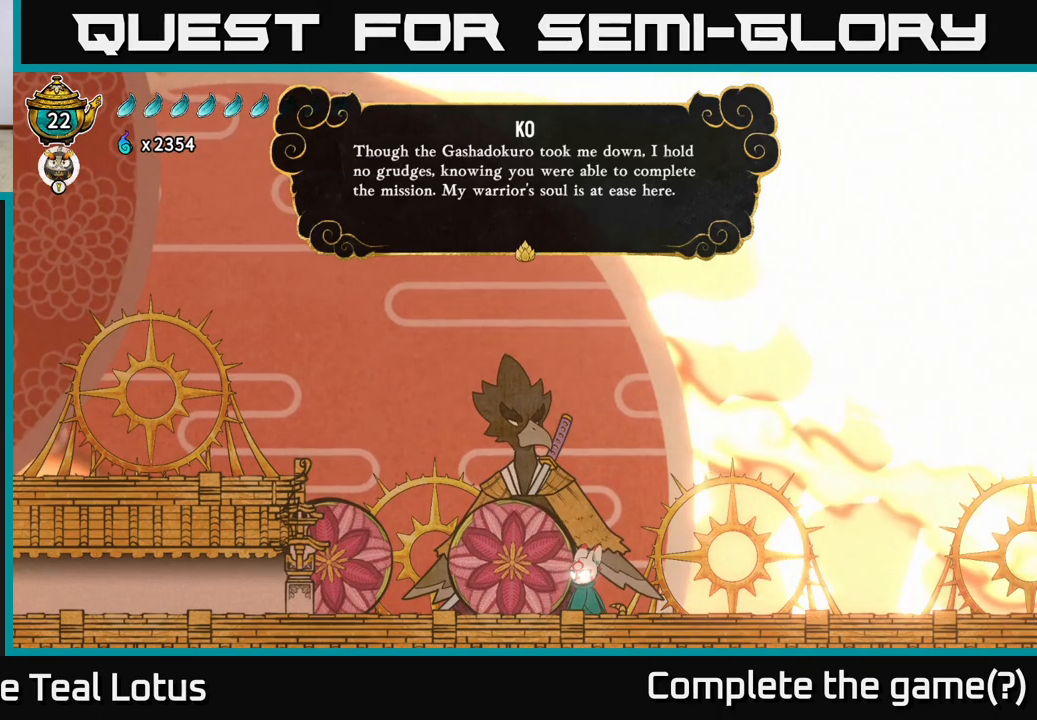
{"buttons": [], "left_stick": "center", "right_stick": "center", "events": []}
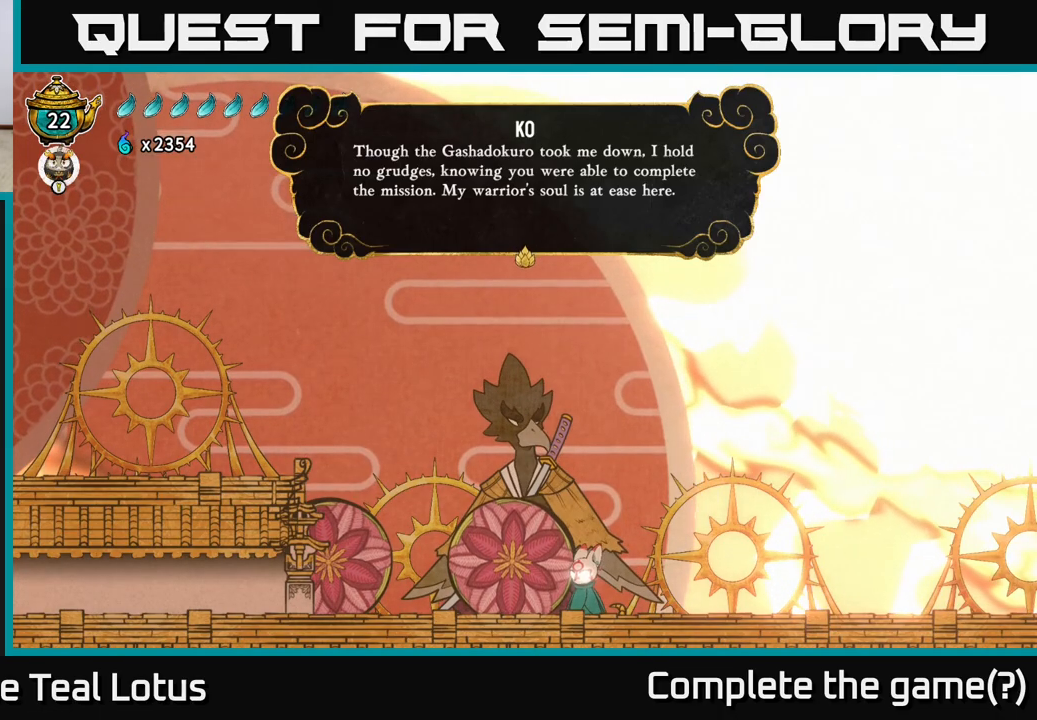
{"buttons": [], "left_stick": "center", "right_stick": "center", "events": [[250, "A", "down"], [400, "A", "up"]]}
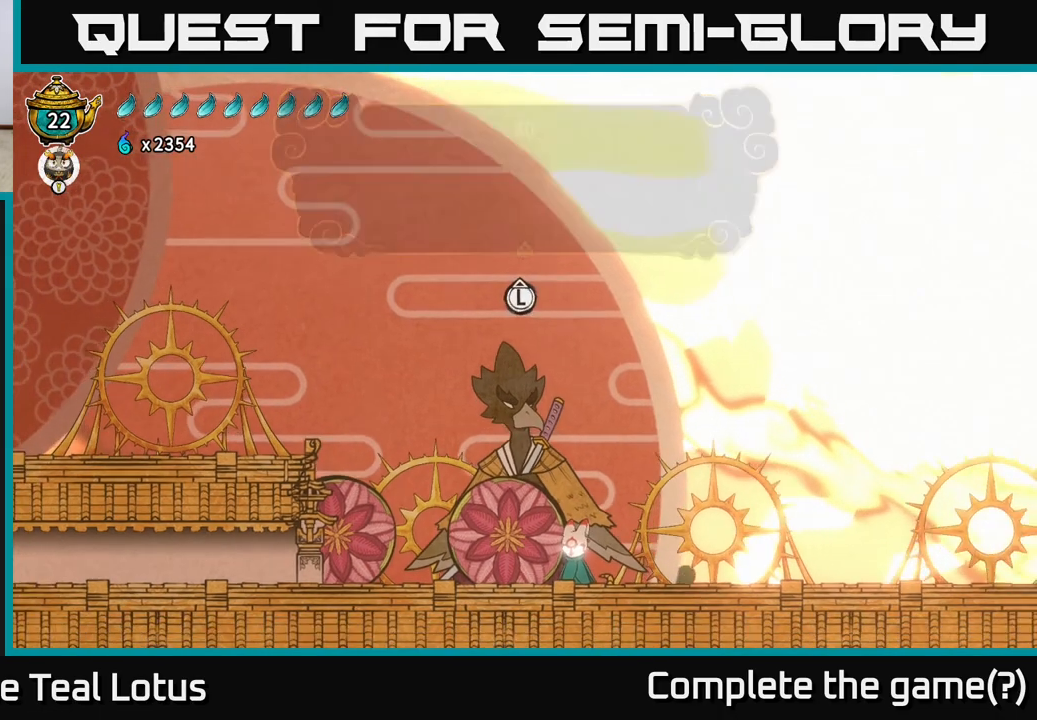
{"buttons": ["A"], "left_stick": "left", "right_stick": "center", "events": [[333, "A", "down"], [400, "left_stick", "left"]]}
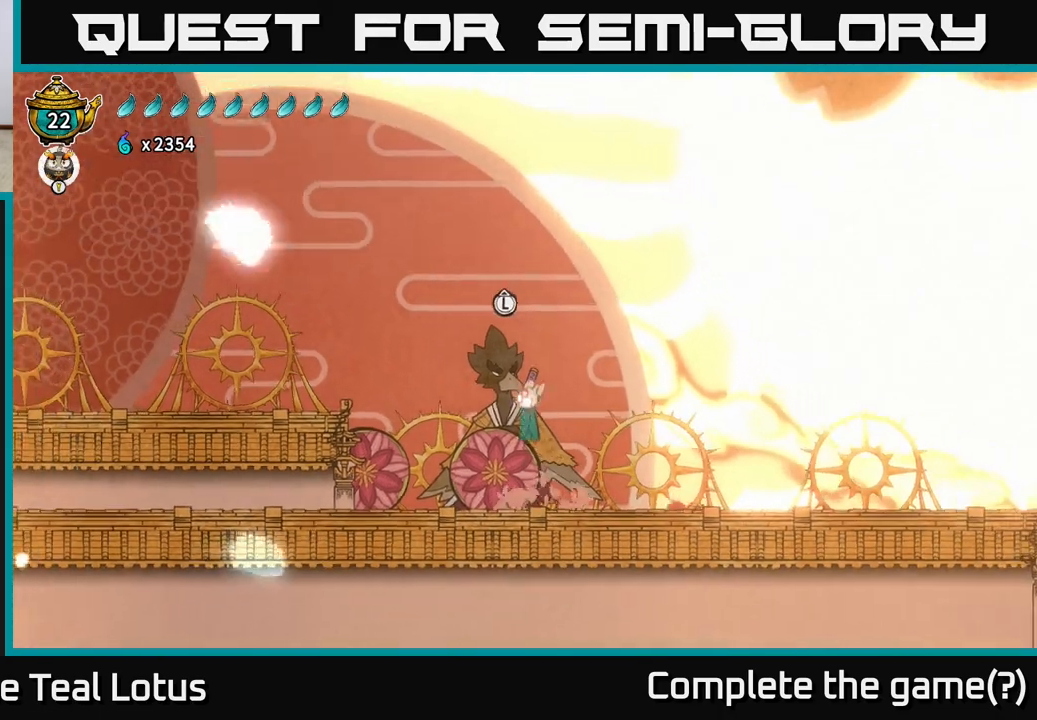
{"buttons": [], "left_stick": "left", "right_stick": "center", "events": [[283, "A", "up"]]}
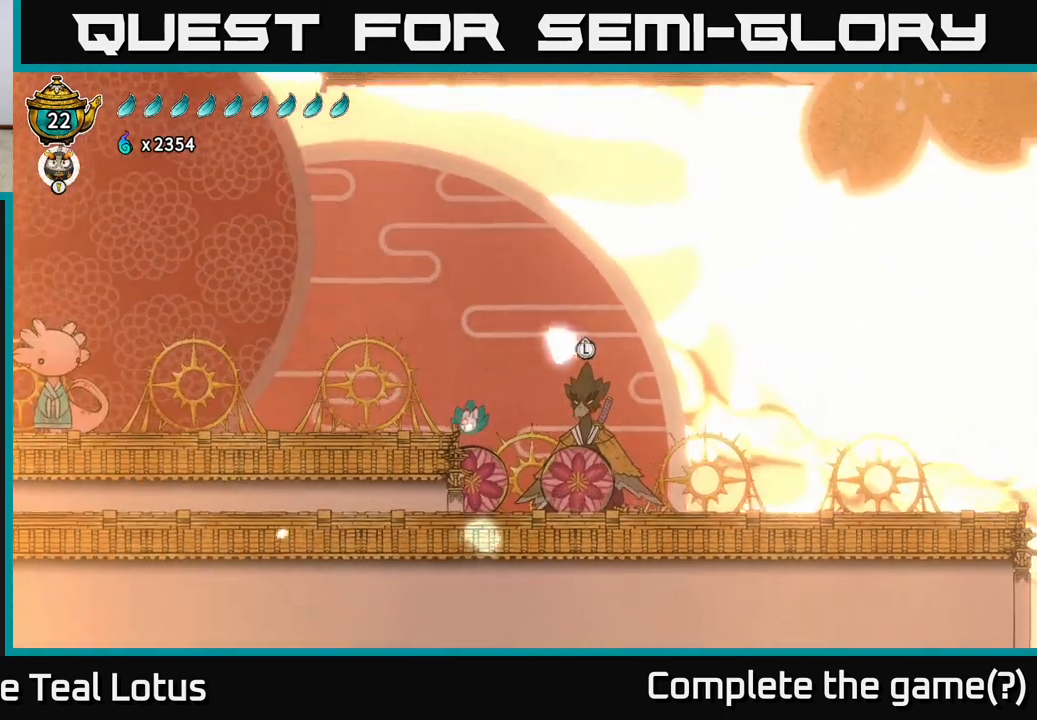
{"buttons": ["A"], "left_stick": "left", "right_stick": "center", "events": [[33, "left_stick", "center"], [67, "A", "down"], [167, "left_stick", "left"], [383, "A", "up"], [483, "A", "down"]]}
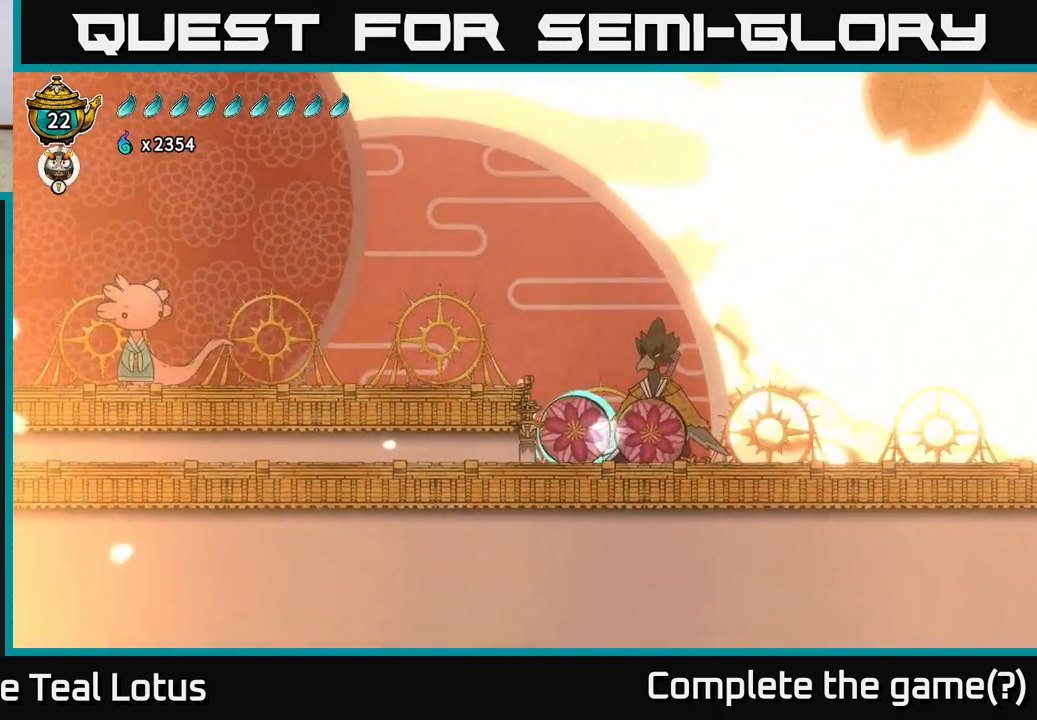
{"buttons": ["R2"], "left_stick": "left", "right_stick": "center", "events": [[350, "A", "up"], [383, "R2", "down"]]}
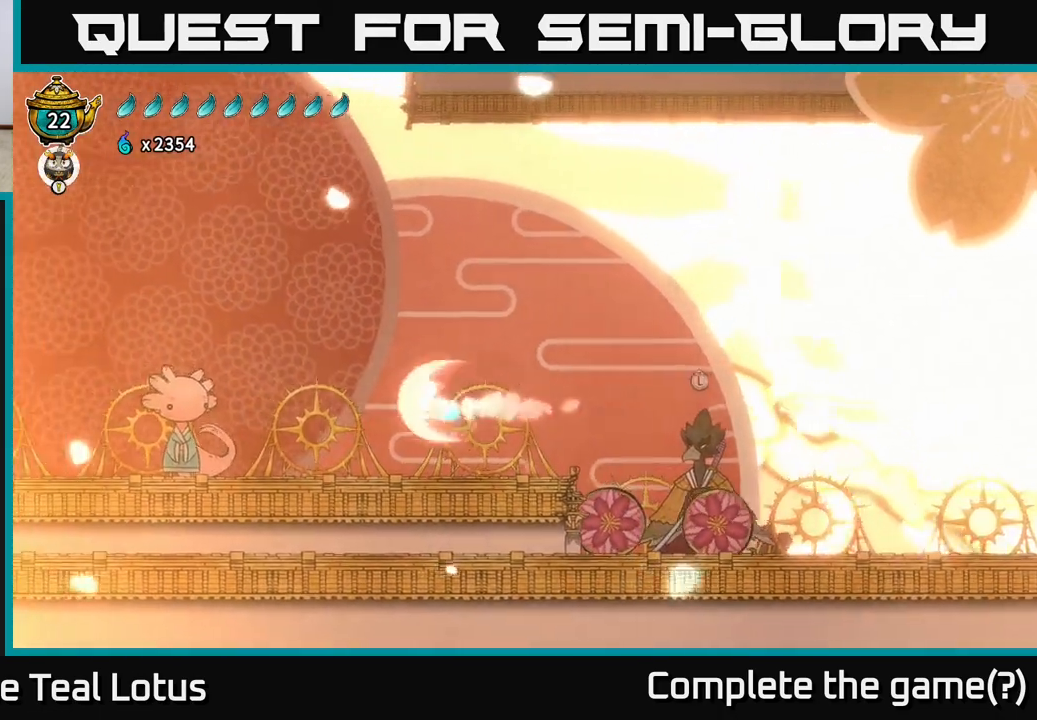
{"buttons": [], "left_stick": "center", "right_stick": "center", "events": [[167, "R2", "up"], [500, "left_stick", "center"]]}
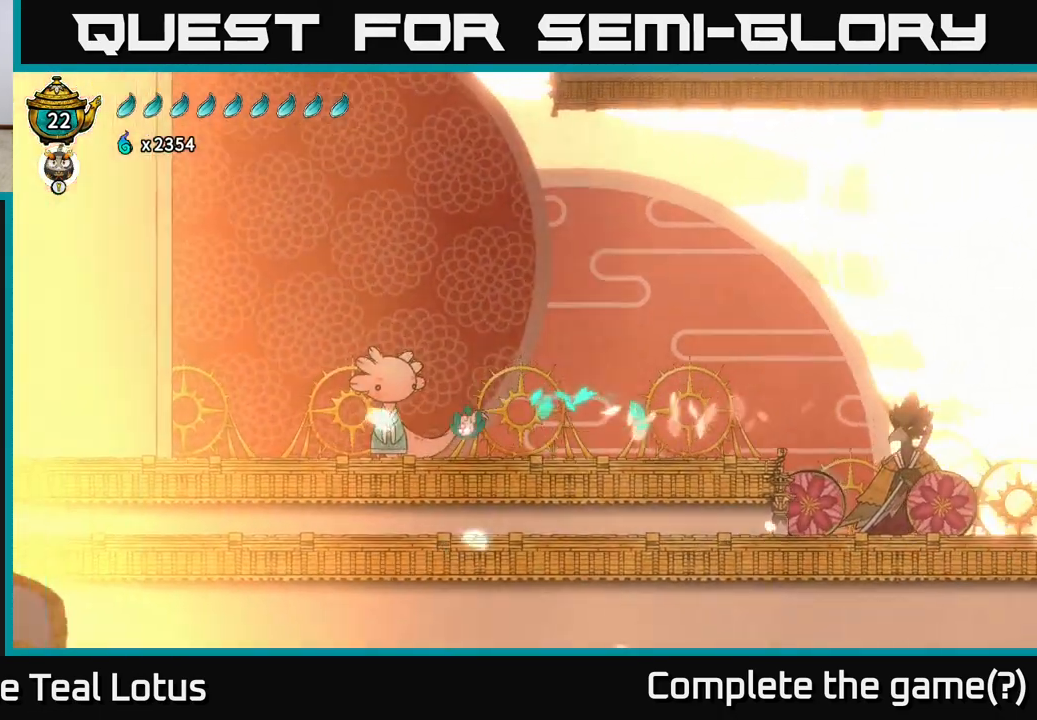
{"buttons": [], "left_stick": "center", "right_stick": "center", "events": [[167, "left_stick", "left"], [400, "left_stick", "center"]]}
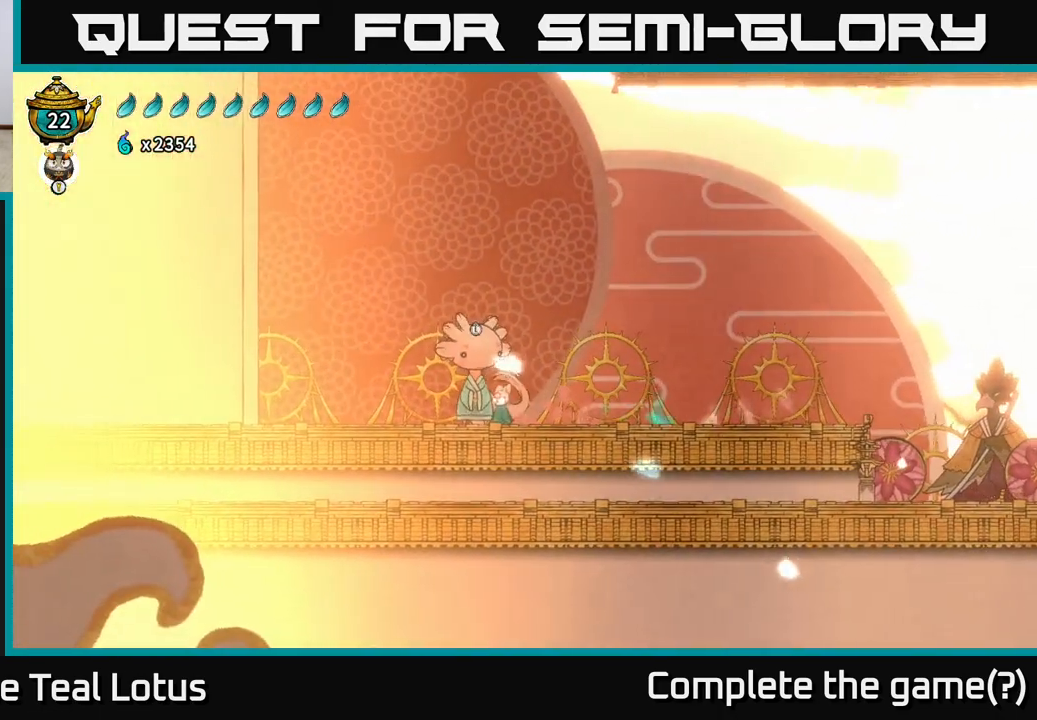
{"buttons": [], "left_stick": "center", "right_stick": "center", "events": [[50, "left_stick", "up"], [250, "left_stick", "center"]]}